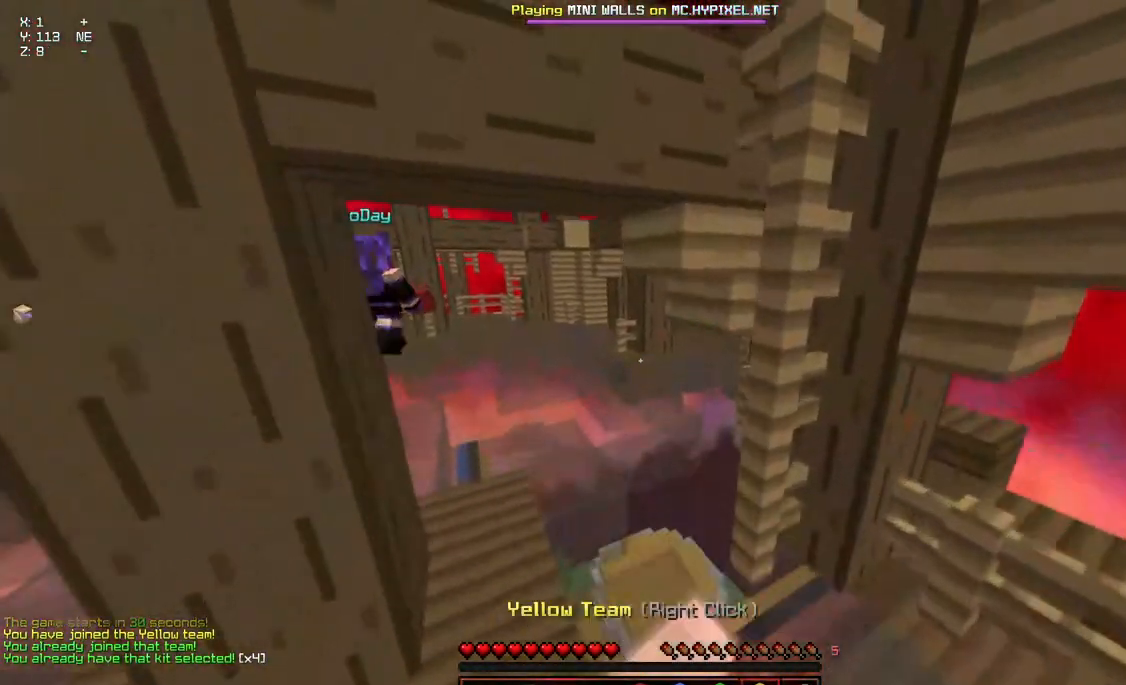
Gameplay with keyboard and mouse; each line is a JSON object with the keys and mouse buttons held at the frame after it. "events" lists presses ("down") and releases ("up") of "a", "d", "s", "space", "w", "mouse_left" and "mouse_right" between this image and that frame as [ms after this image, input, new state], when the widget could be followed in between. "mouse_left", "mouse_right" = the "left", "right" buttons of the "mouse" list. No other keys are recorded. Fast repeated clicks can show as one long hold. Mouse movement is not recorded.
{"keys": ["w"], "mouse": [], "events": [[83, "mouse_left", "up"], [83, "mouse_right", "up"]]}
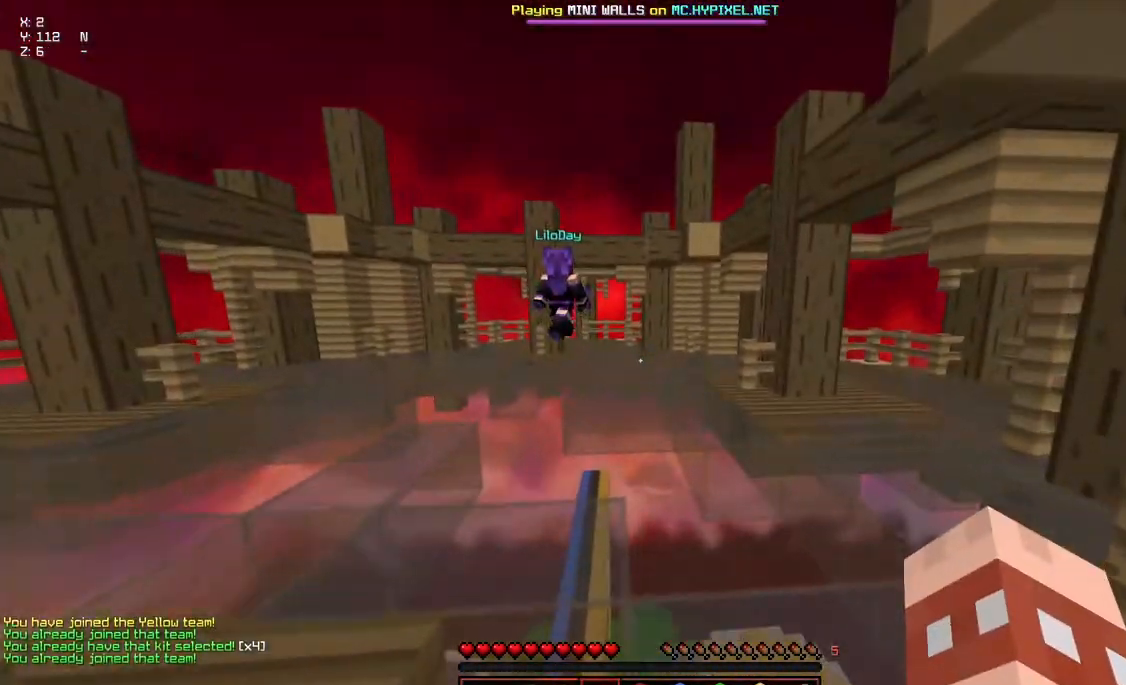
{"keys": ["d", "space", "w"], "mouse": [], "events": [[150, "space", "down"], [467, "d", "down"]]}
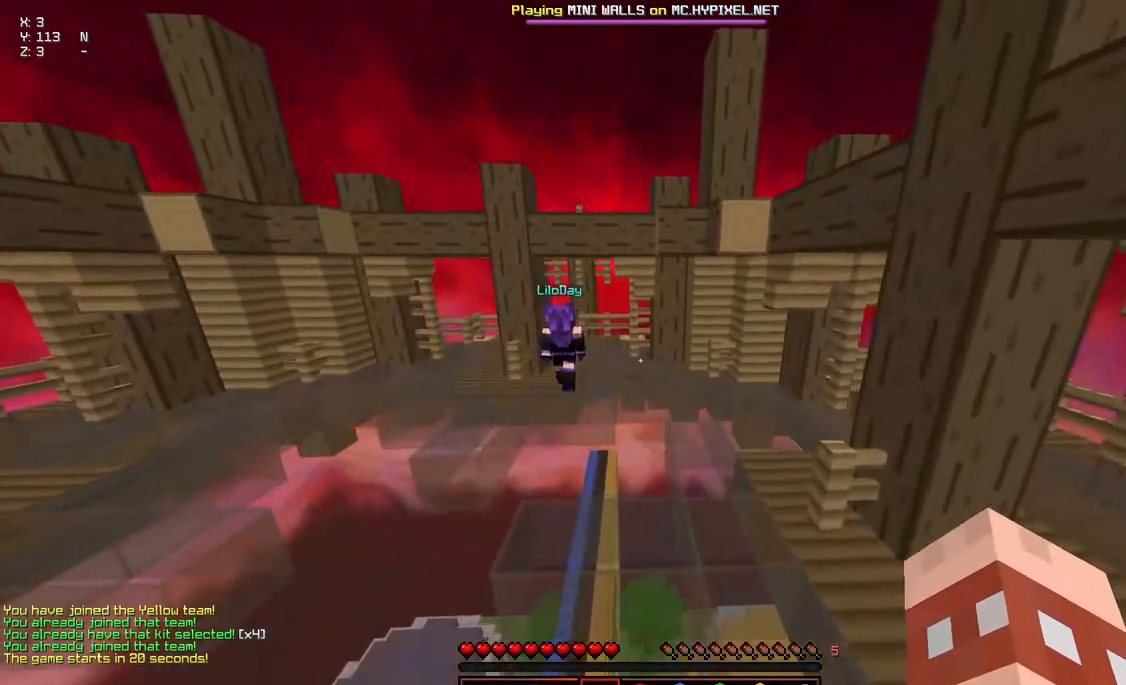
{"keys": ["space", "w"], "mouse": ["left", "right"], "events": [[317, "mouse_left", "down"], [367, "d", "up"], [367, "mouse_right", "down"]]}
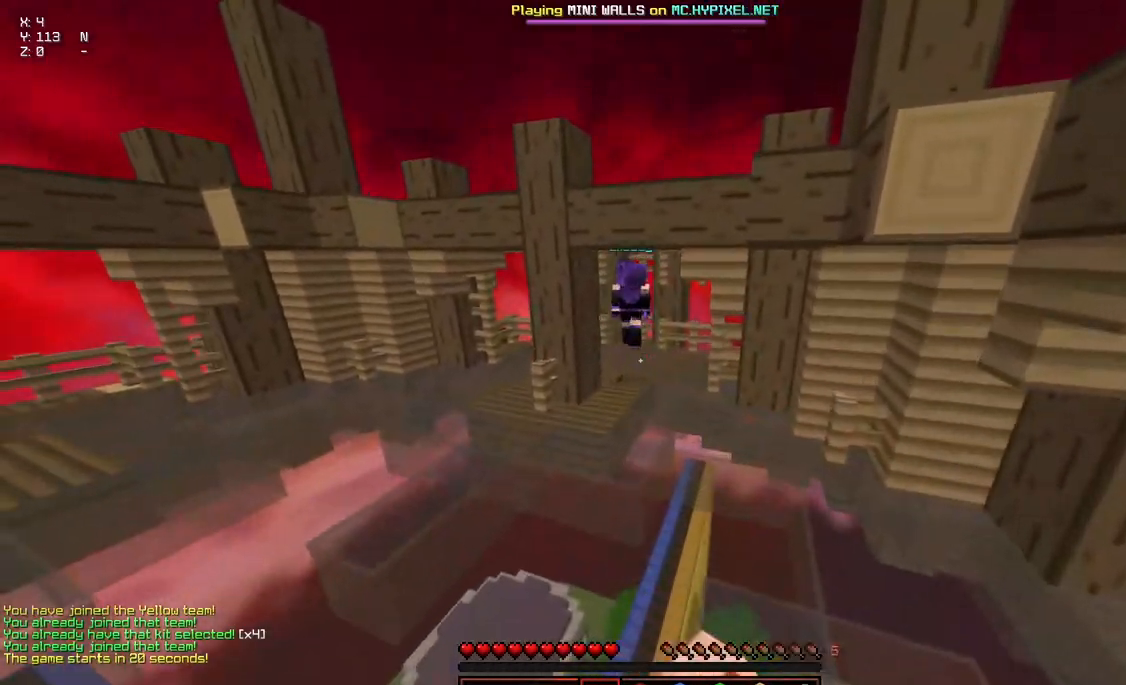
{"keys": ["space", "w"], "mouse": [], "events": [[17, "mouse_left", "up"], [17, "mouse_right", "up"], [67, "s", "down"], [233, "s", "up"]]}
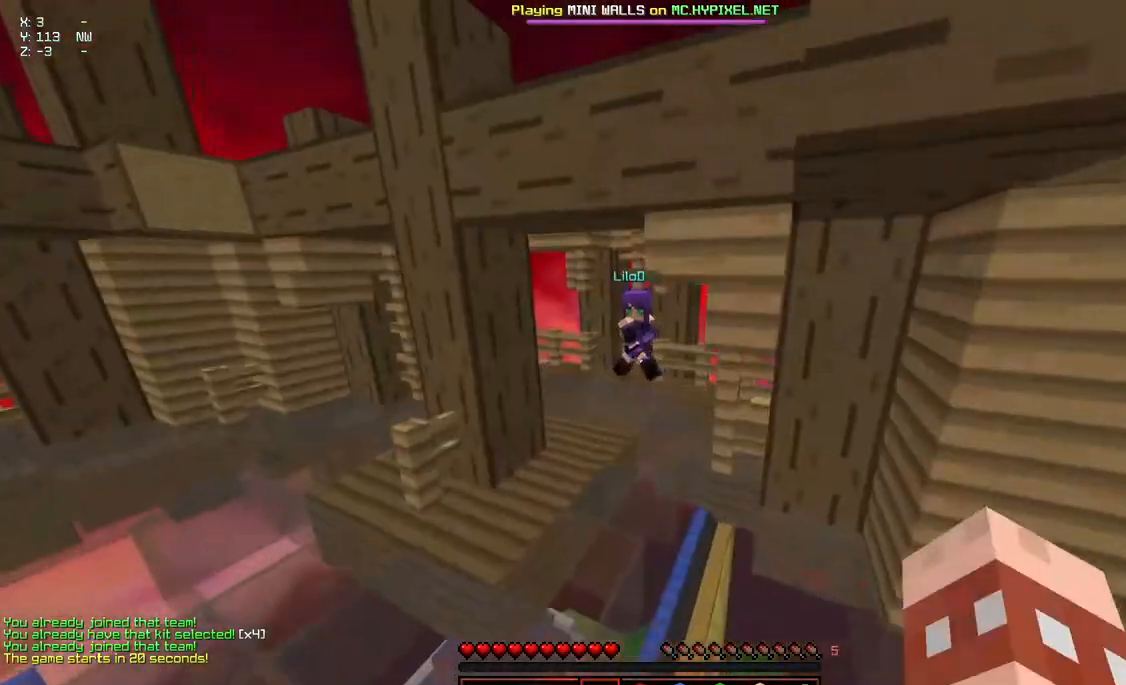
{"keys": ["space", "w"], "mouse": [], "events": [[233, "space", "up"], [450, "space", "down"]]}
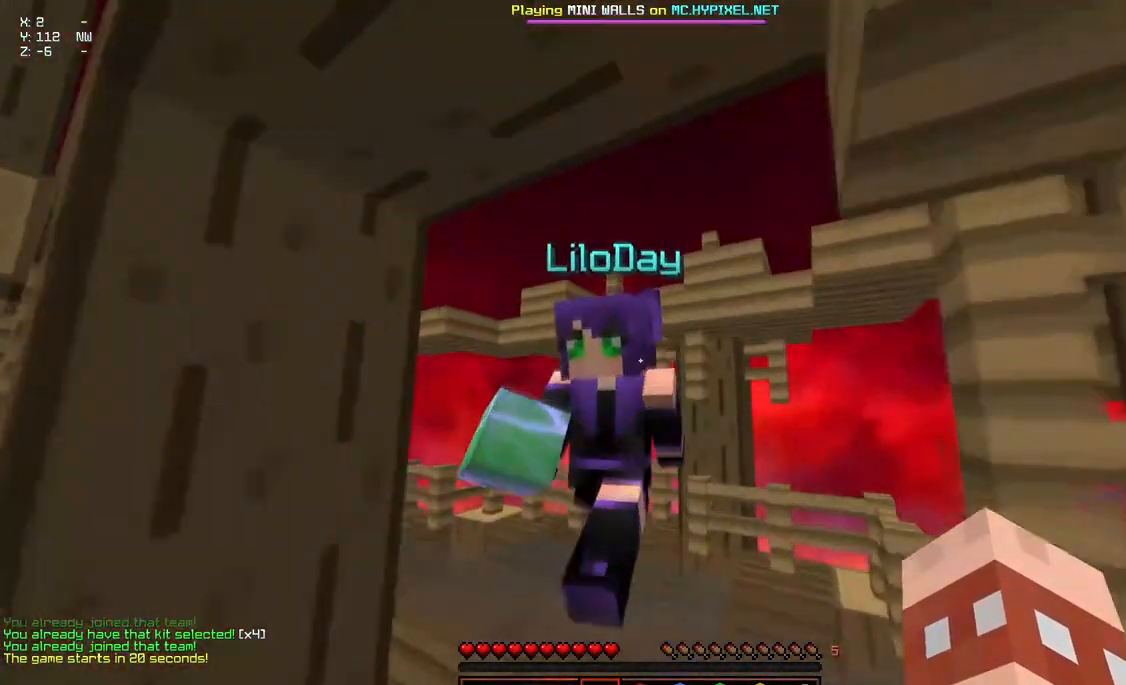
{"keys": [], "mouse": [], "events": [[100, "w", "up"], [150, "space", "up"]]}
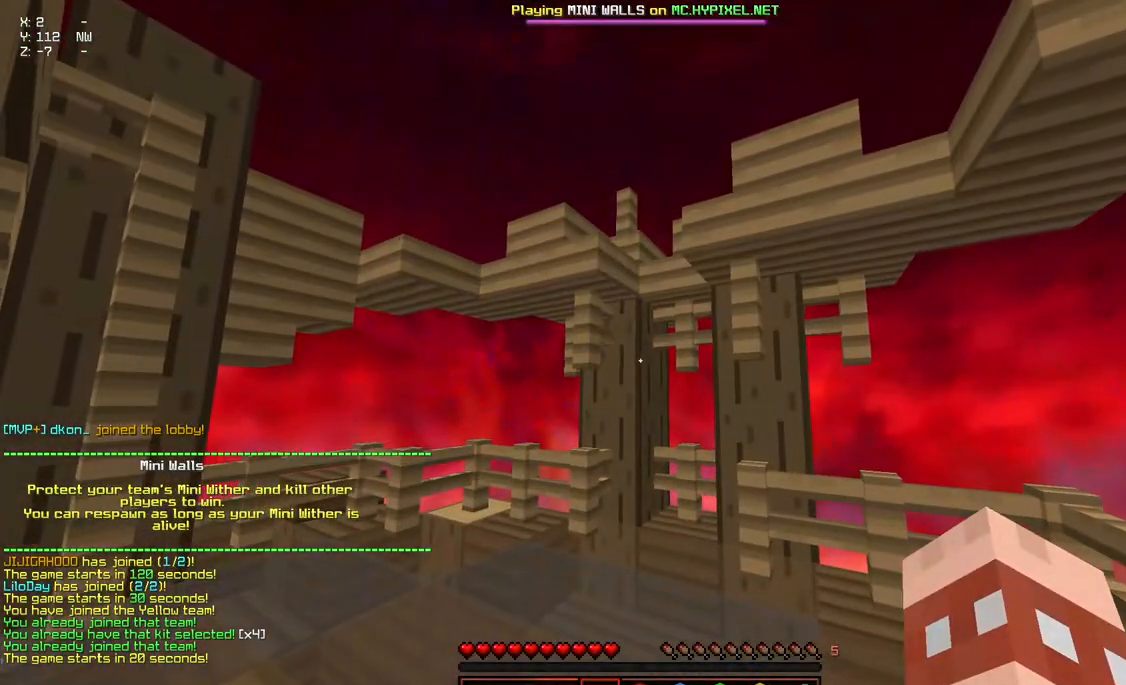
{"keys": [], "mouse": [], "events": []}
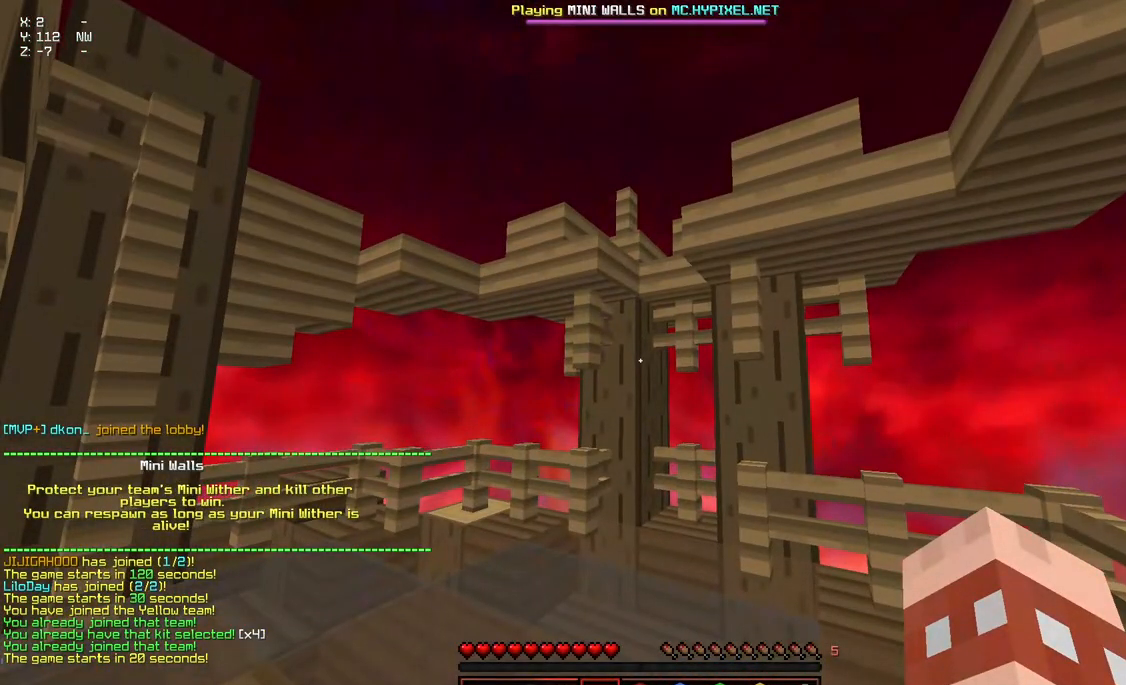
{"keys": [], "mouse": [], "events": []}
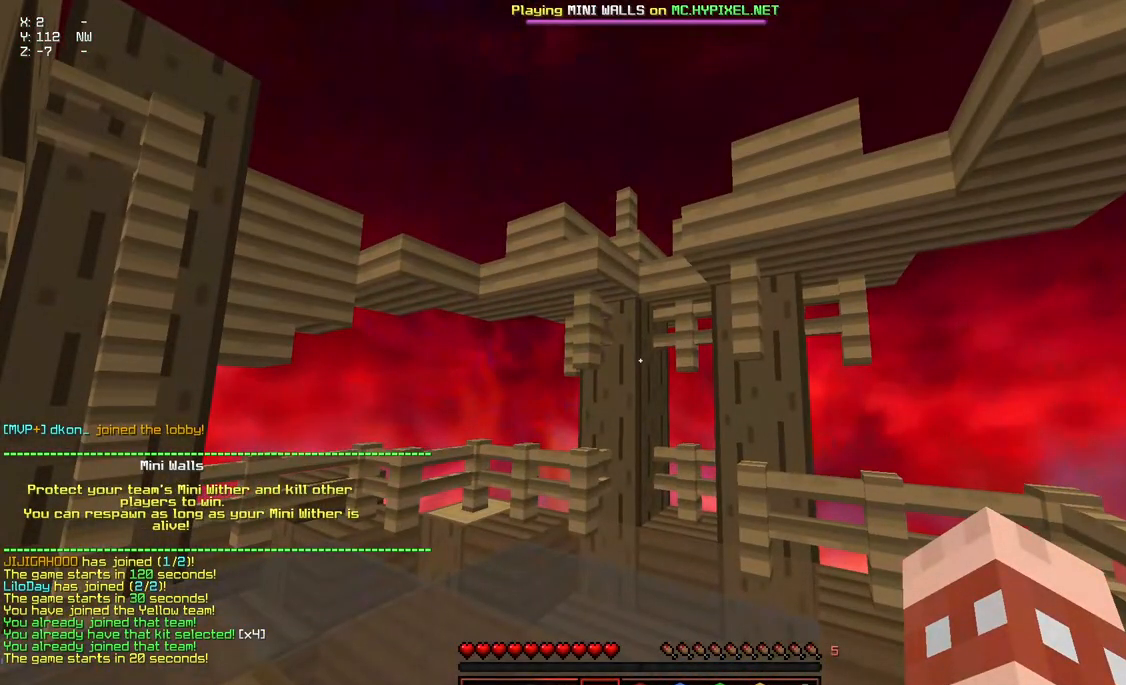
{"keys": [], "mouse": [], "events": []}
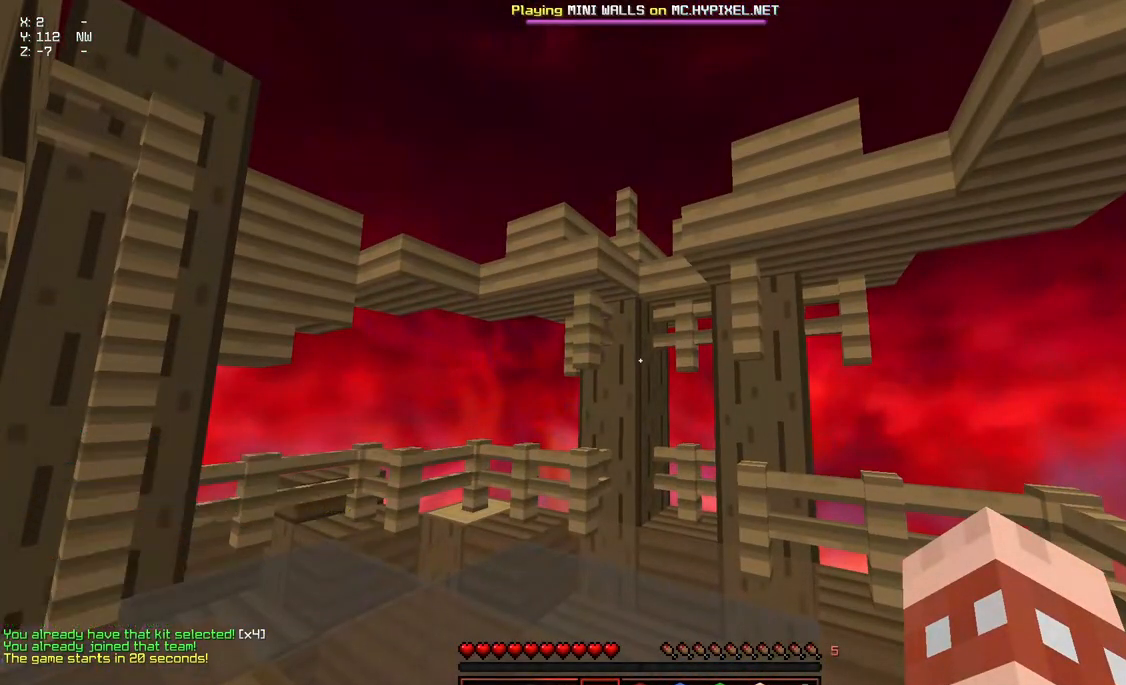
{"keys": ["d", "w"], "mouse": [], "events": [[33, "w", "down"], [500, "d", "down"]]}
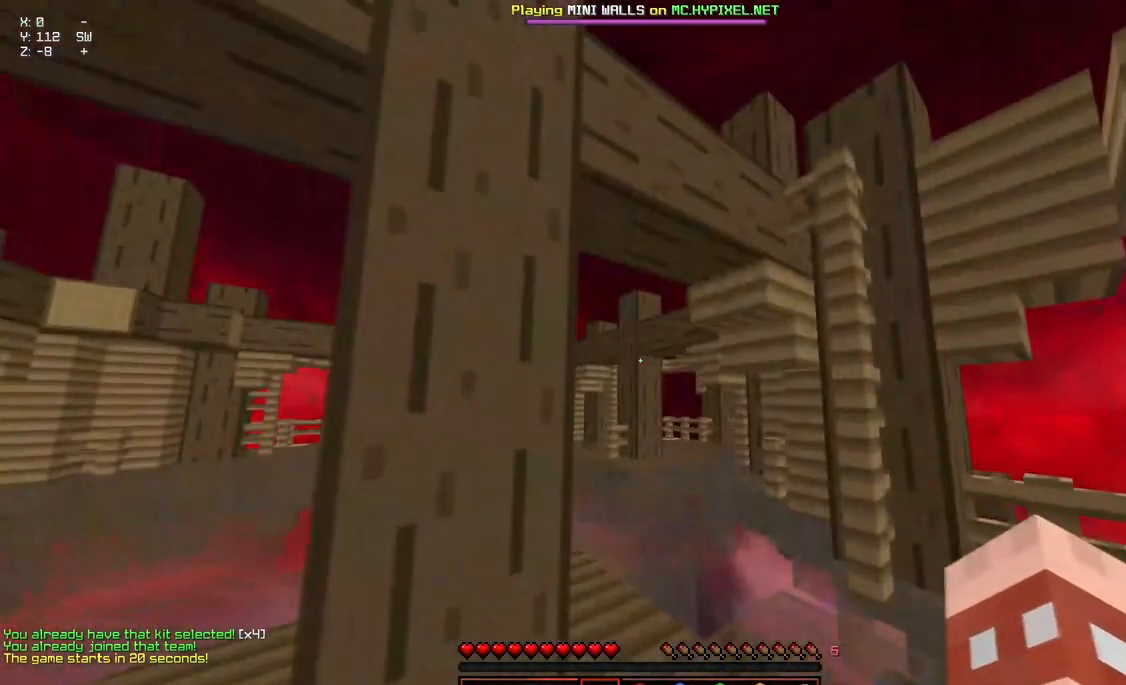
{"keys": ["w"], "mouse": [], "events": [[100, "d", "up"], [200, "mouse_left", "down"], [200, "mouse_right", "down"], [350, "mouse_left", "up"], [350, "mouse_right", "up"]]}
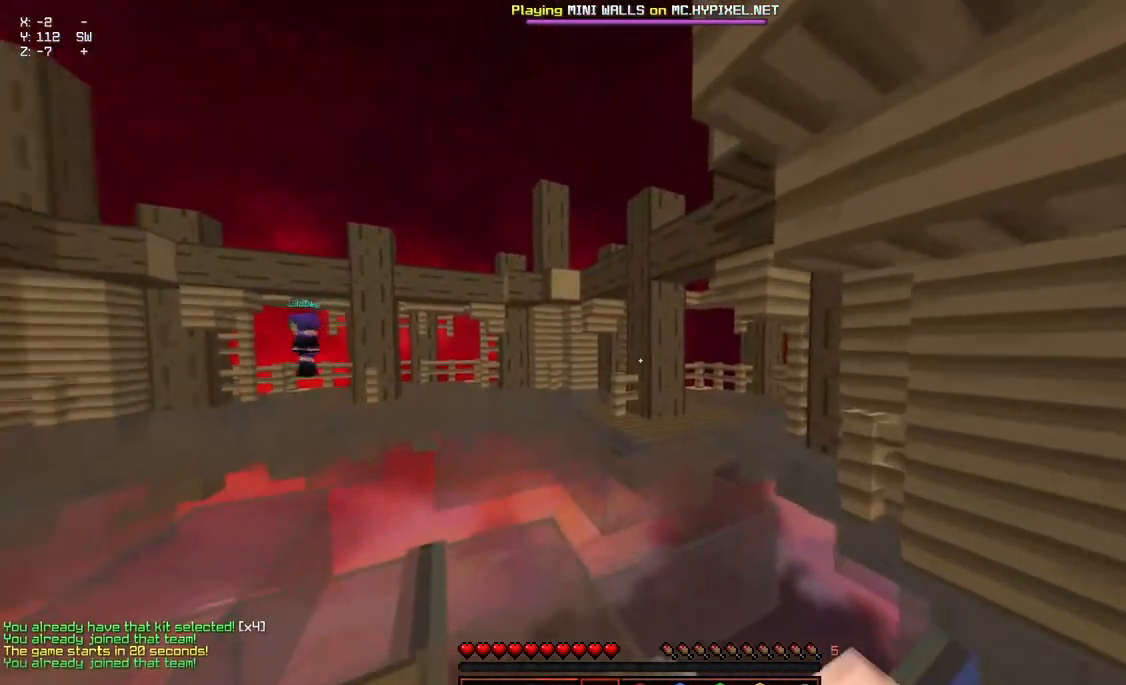
{"keys": ["a", "space", "w"], "mouse": [], "events": [[267, "space", "down"], [467, "a", "down"]]}
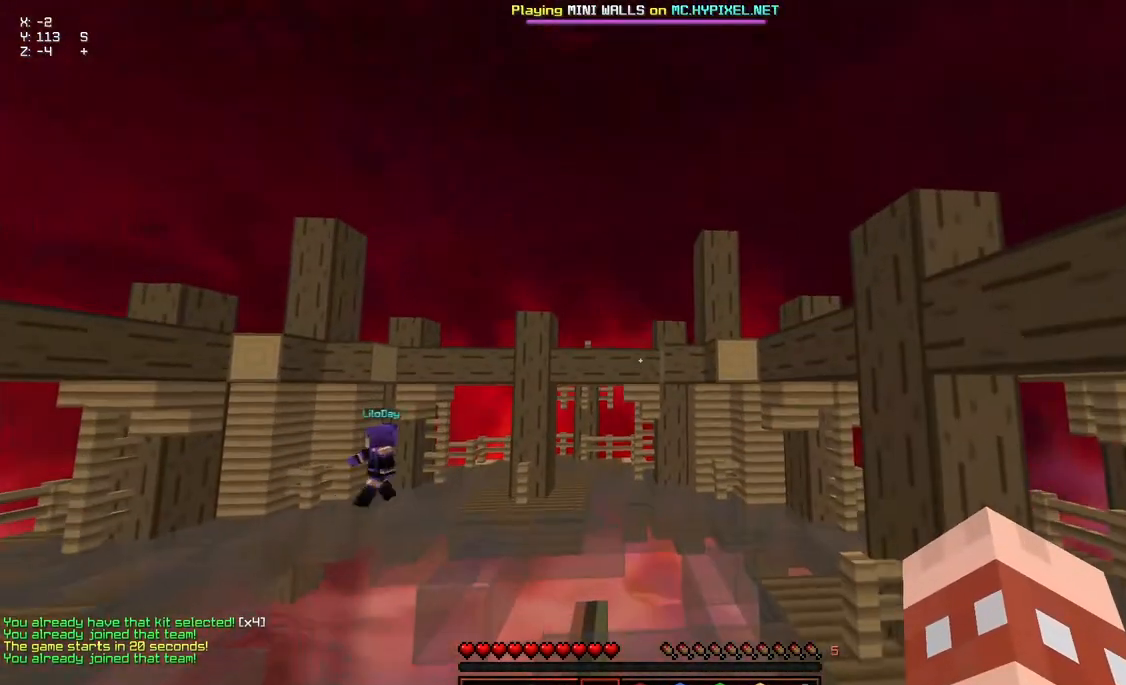
{"keys": ["space", "w"], "mouse": [], "events": [[183, "a", "up"]]}
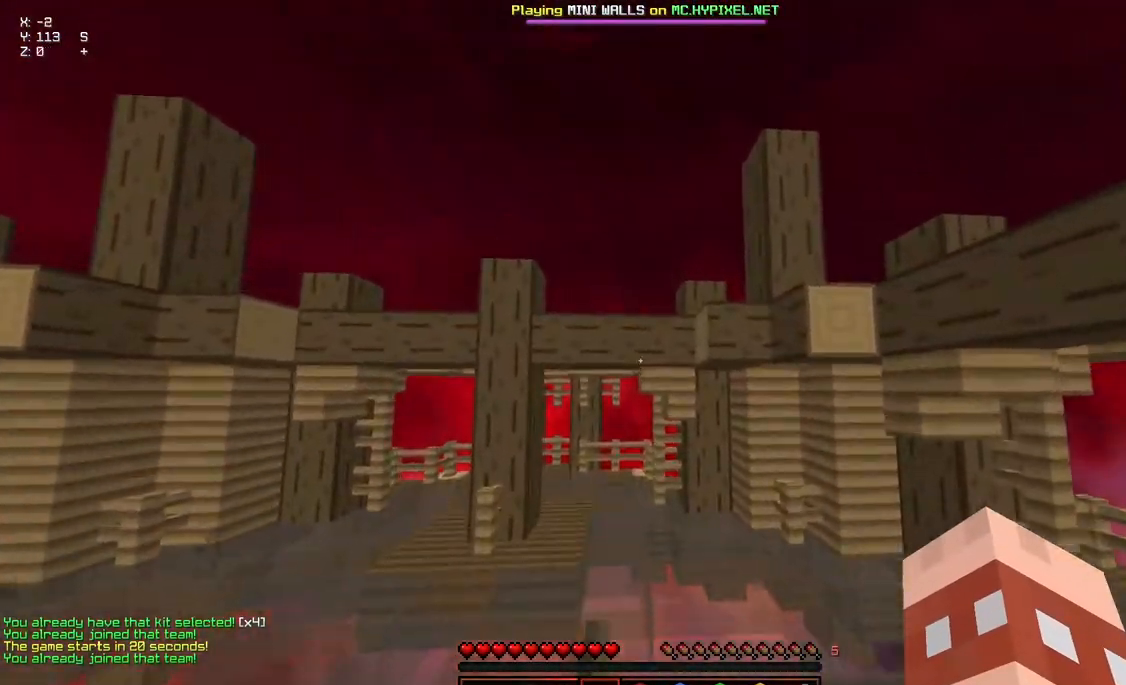
{"keys": ["space", "w"], "mouse": [], "events": []}
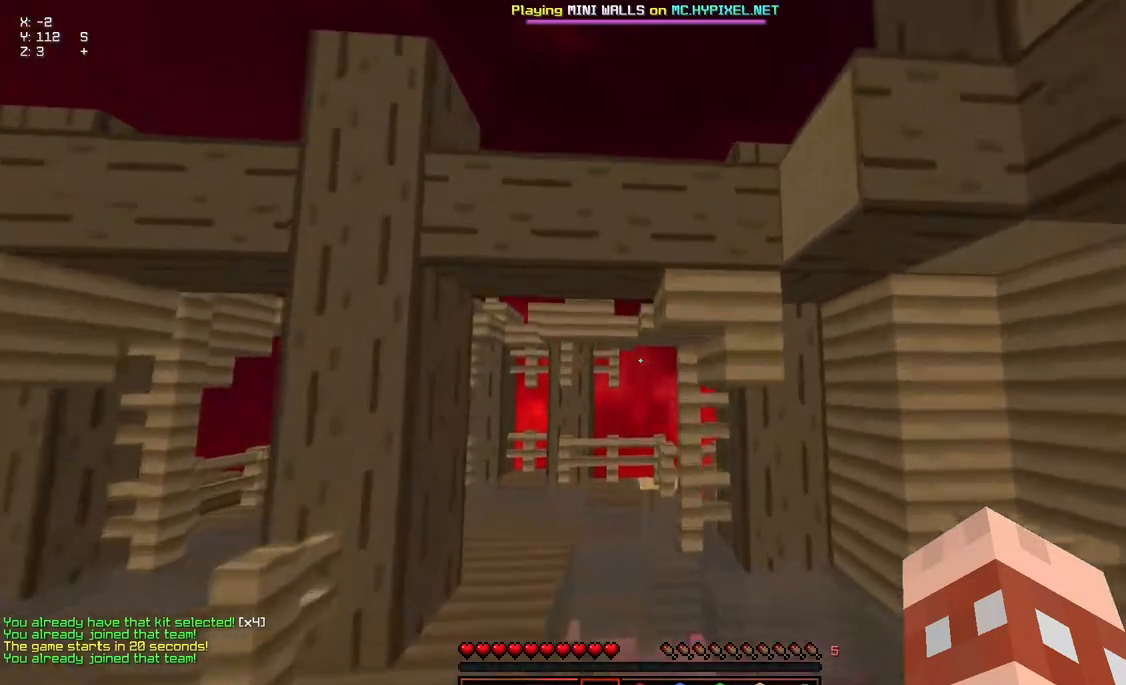
{"keys": ["space", "w"], "mouse": [], "events": []}
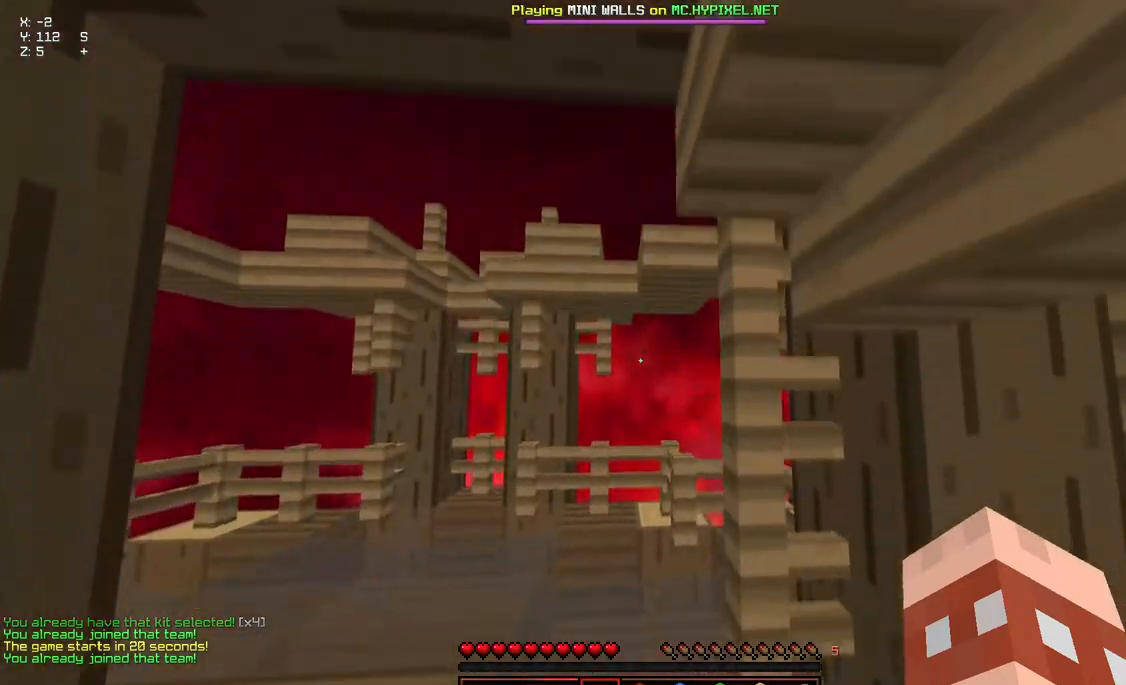
{"keys": ["space", "w"], "mouse": [], "events": []}
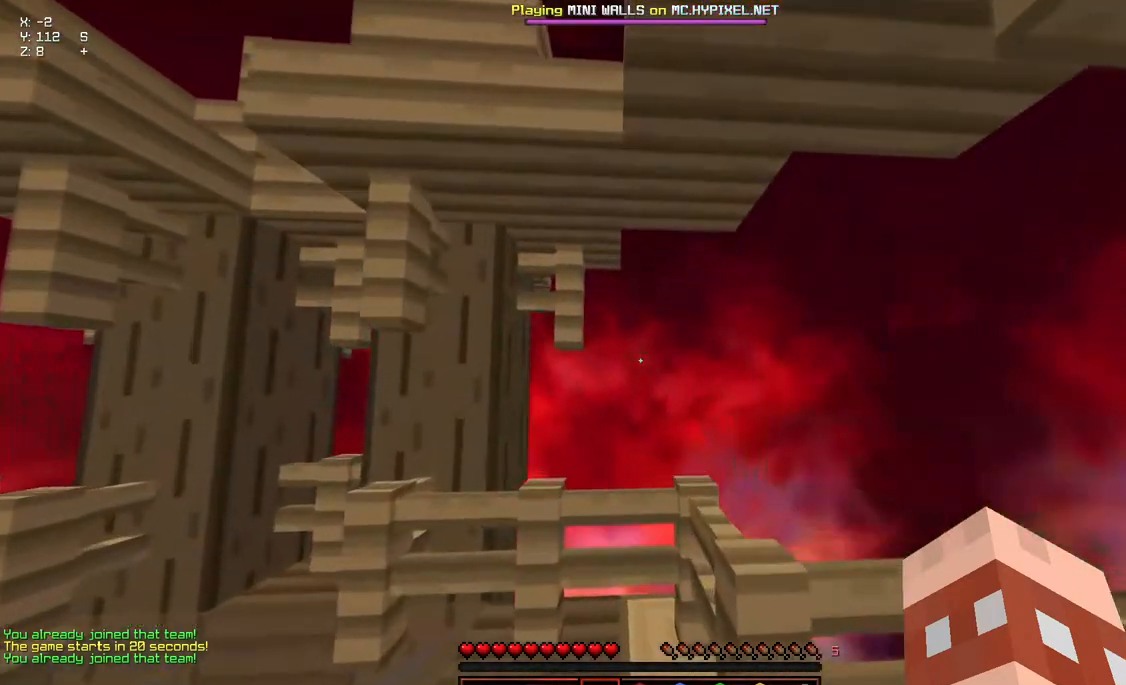
{"keys": ["space", "w"], "mouse": [], "events": []}
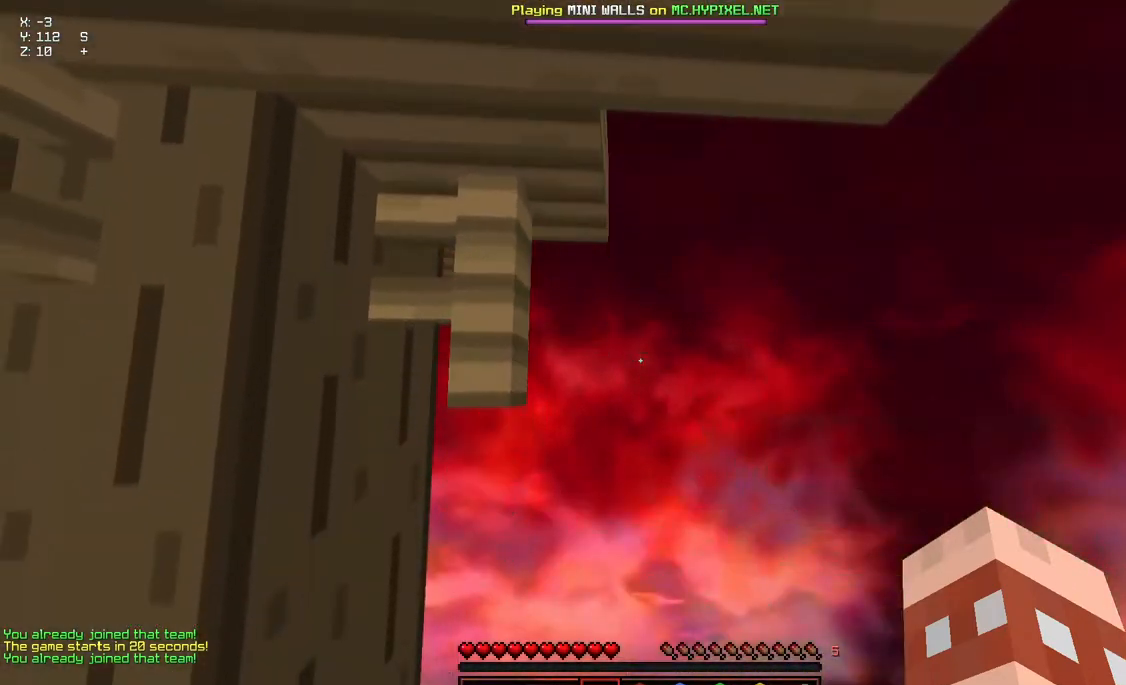
{"keys": ["space", "w"], "mouse": [], "events": []}
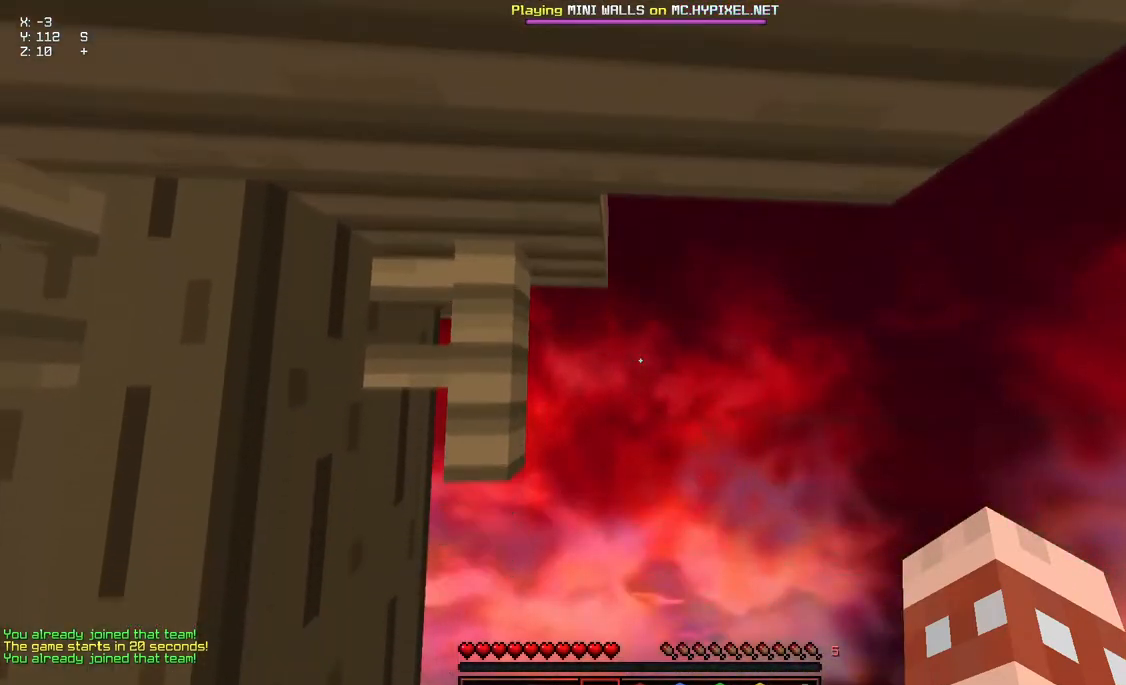
{"keys": ["d", "space", "w"], "mouse": [], "events": [[83, "a", "down"], [350, "d", "down"], [500, "a", "up"]]}
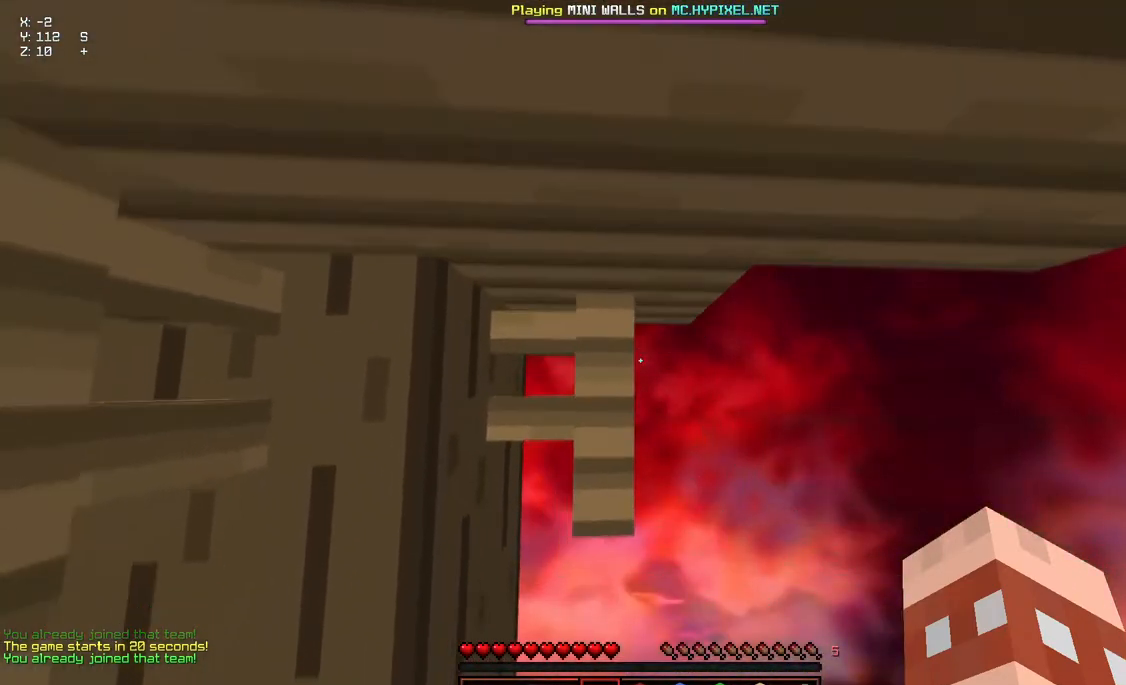
{"keys": ["a", "d", "space", "w"], "mouse": [], "events": [[467, "a", "down"]]}
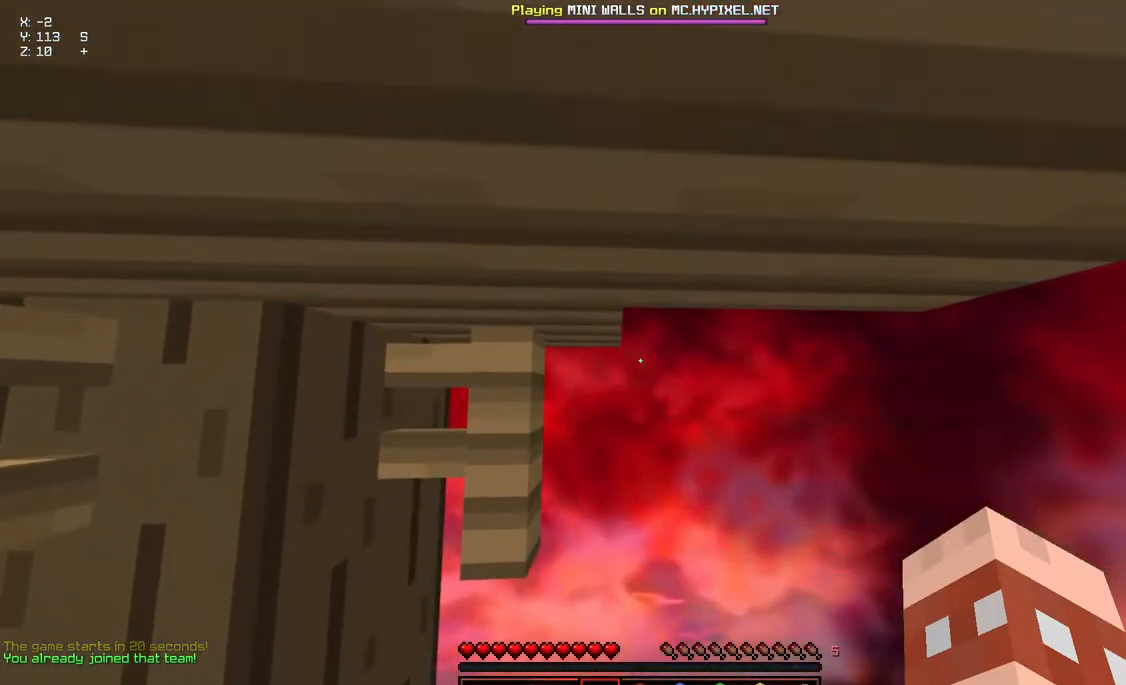
{"keys": ["a", "d", "space", "w"], "mouse": [], "events": []}
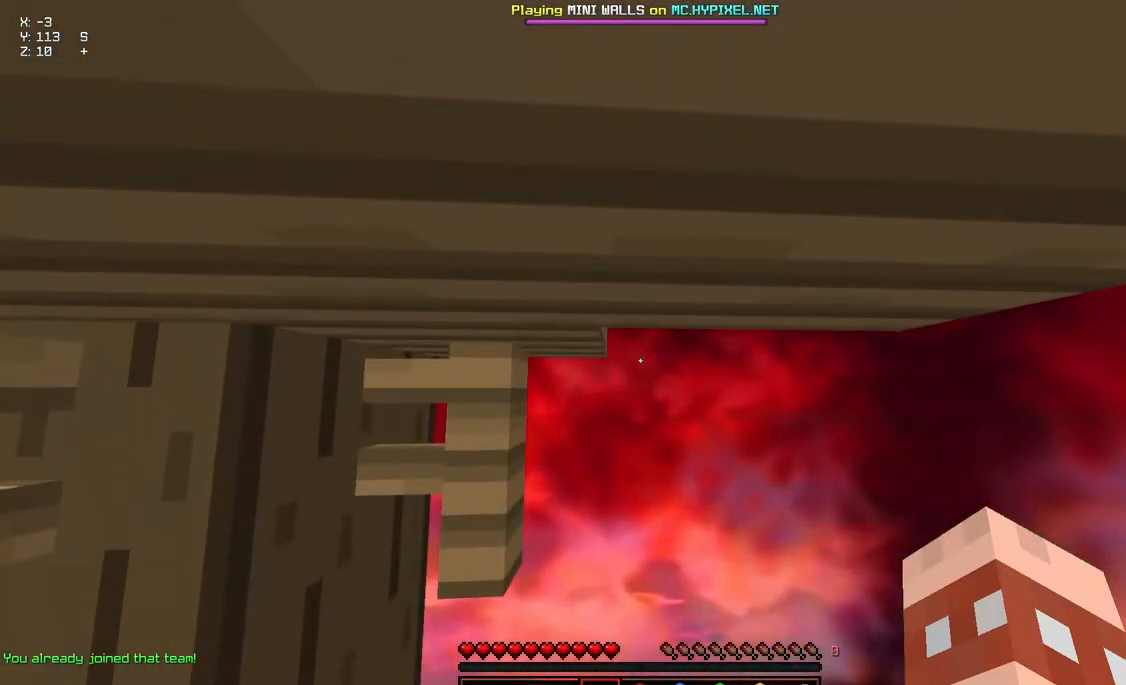
{"keys": ["d", "space", "w"], "mouse": [], "events": [[183, "a", "up"]]}
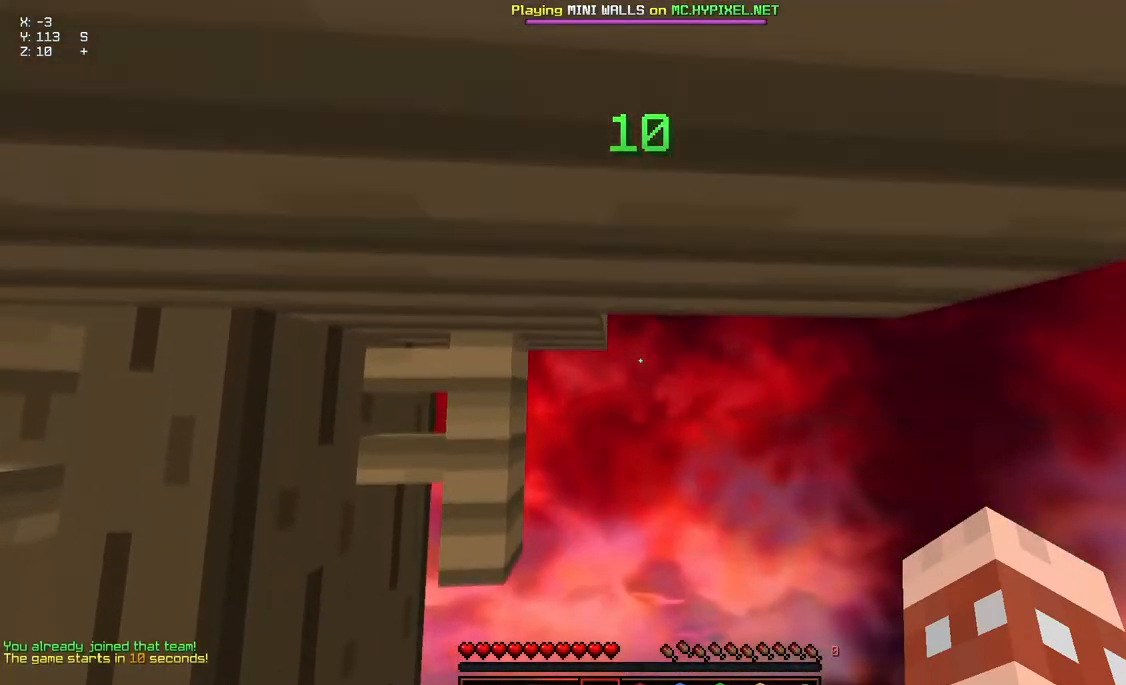
{"keys": ["w"], "mouse": [], "events": [[33, "d", "up"], [183, "d", "down"], [183, "space", "up"], [400, "d", "up"]]}
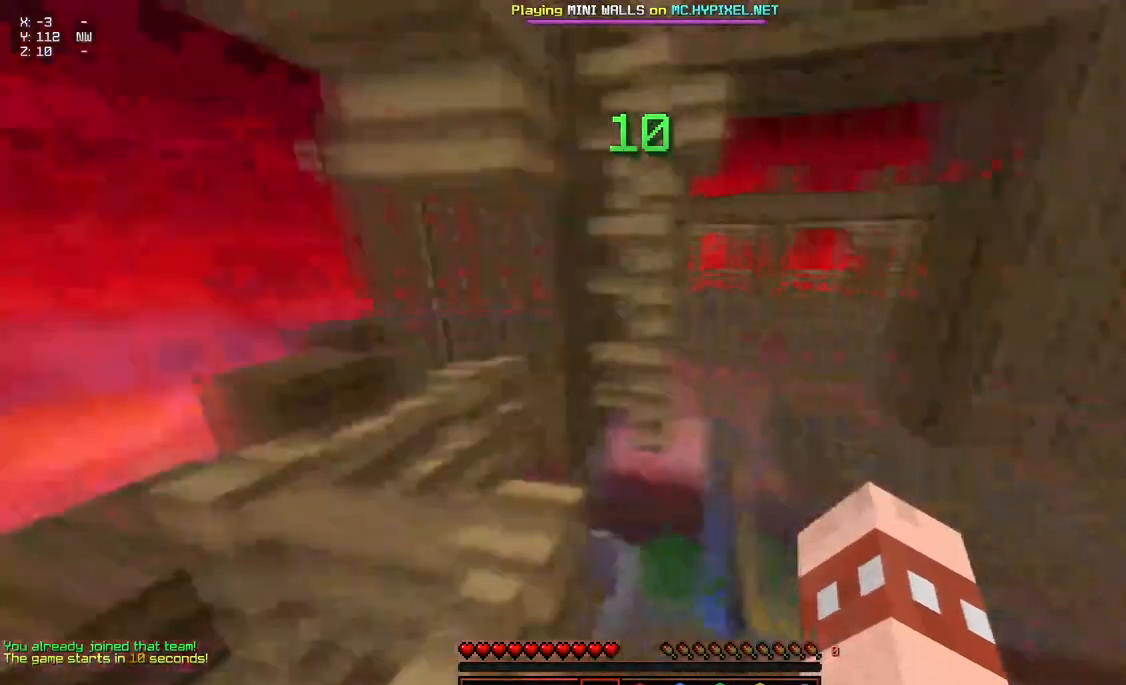
{"keys": ["d", "w"], "mouse": [], "events": [[250, "mouse_left", "down"], [250, "mouse_right", "down"], [350, "d", "down"], [350, "mouse_left", "up"], [400, "mouse_right", "up"]]}
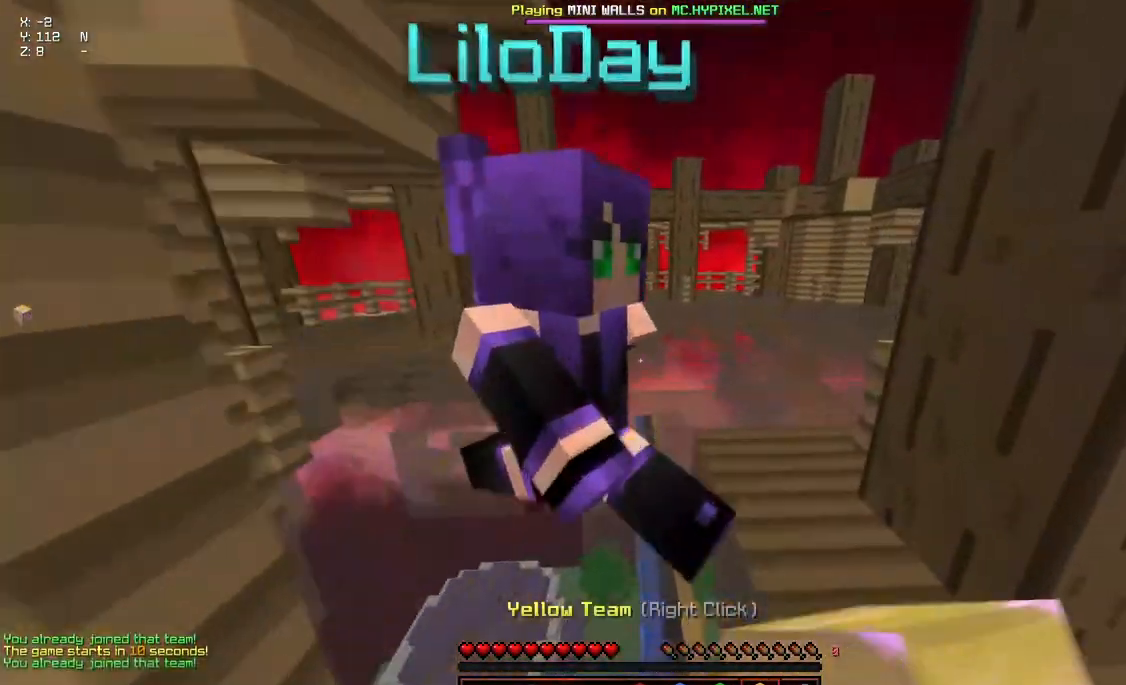
{"keys": ["space", "w"], "mouse": [], "events": [[17, "d", "up"], [367, "space", "down"]]}